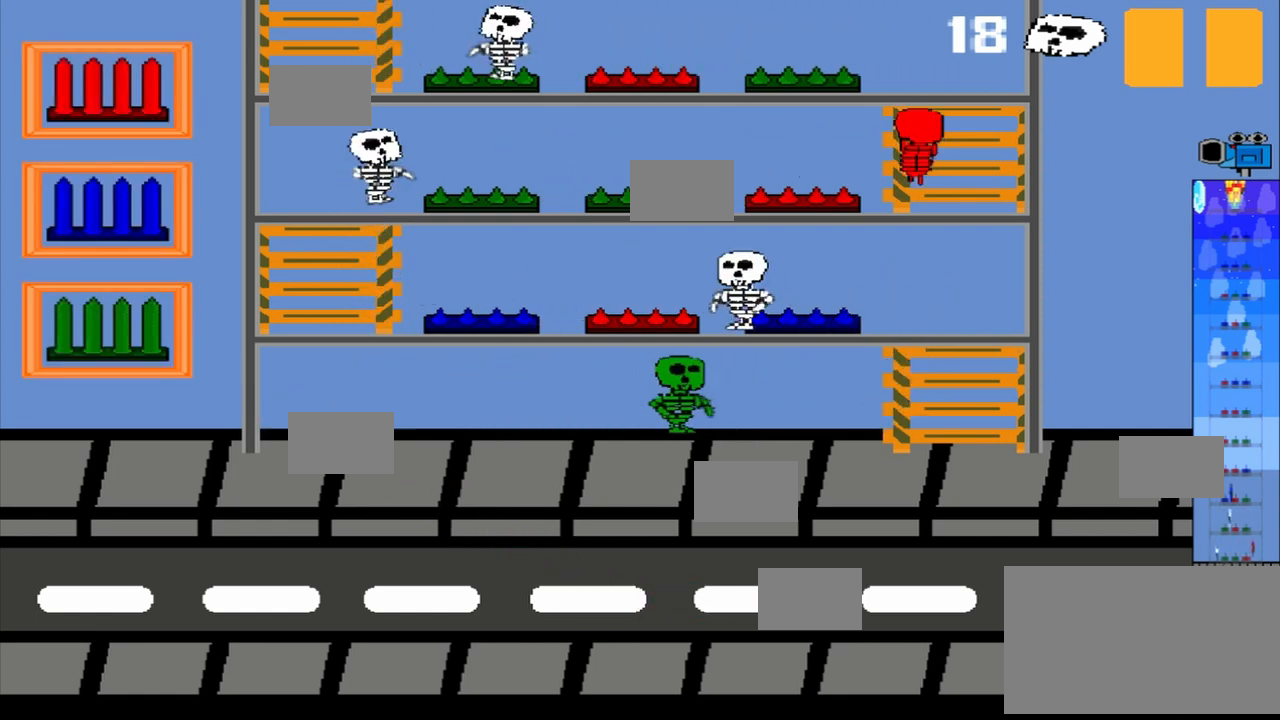
Gameplay with a controller (PlayStation layout); each line is a JSON object with the inputs held at the frame after it. "events" lists button and stick changes between this image and that frame as [ms after this image, input, new state], when the widget could be followed in between. Not read: L2 L3 R2 R3 left_stick right_stick.
{"buttons": ["R1"], "events": [[500, "R1", "down"]]}
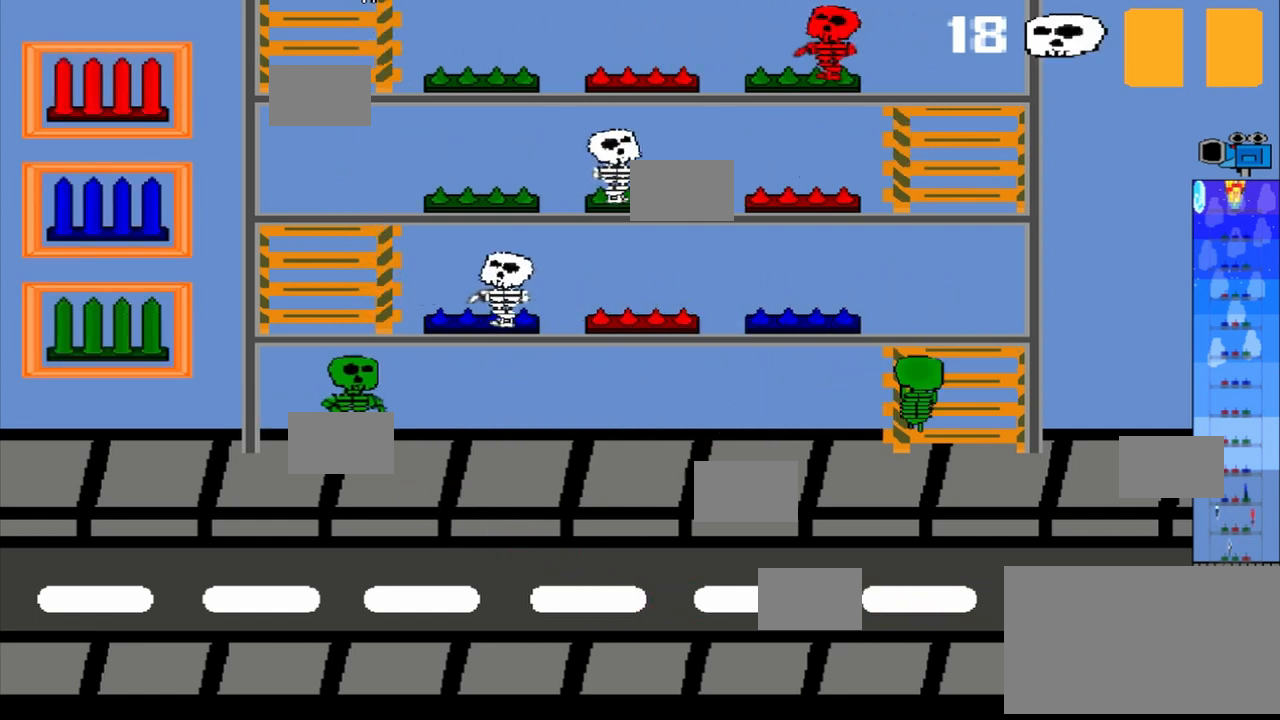
{"buttons": [], "events": [[167, "R1", "up"]]}
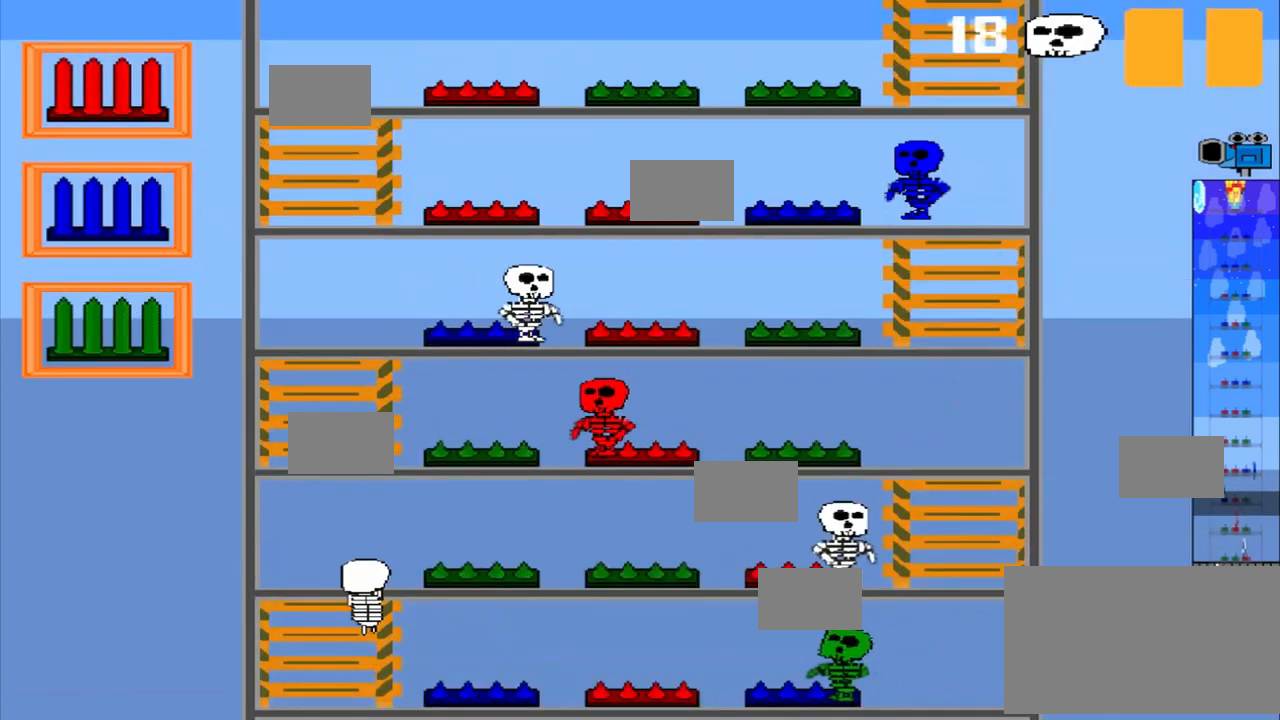
{"buttons": [], "events": []}
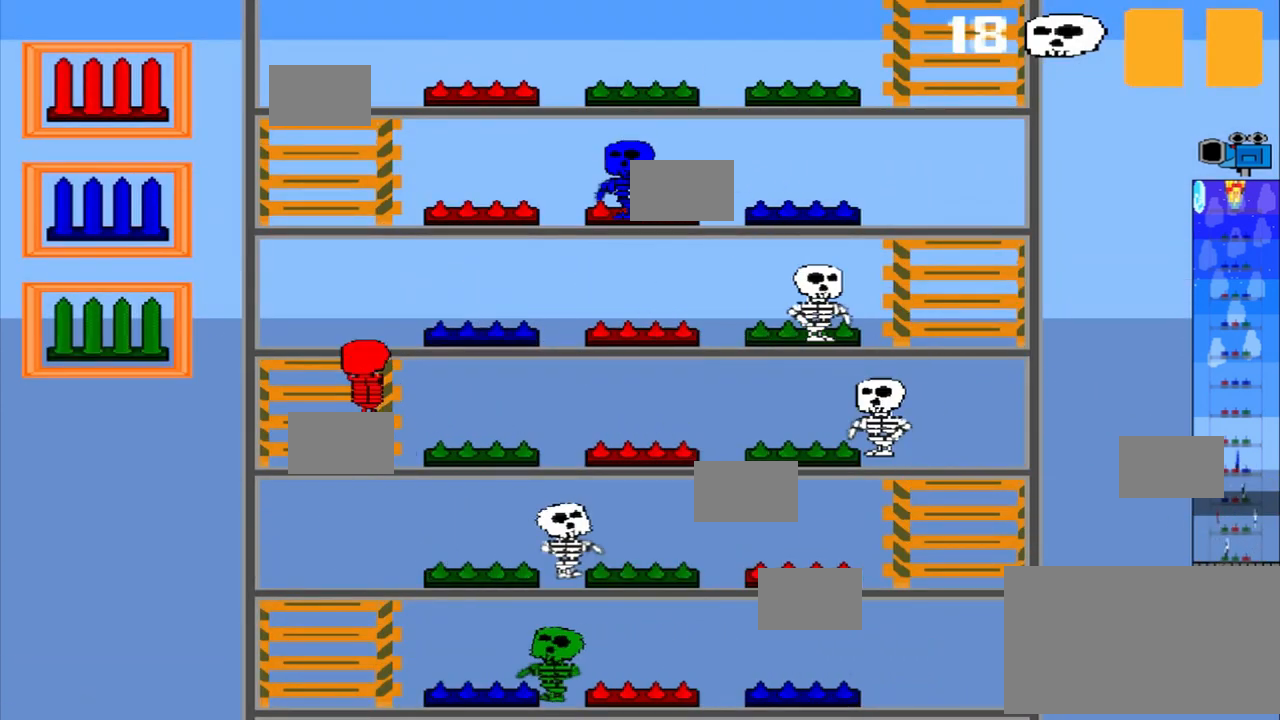
{"buttons": [], "events": []}
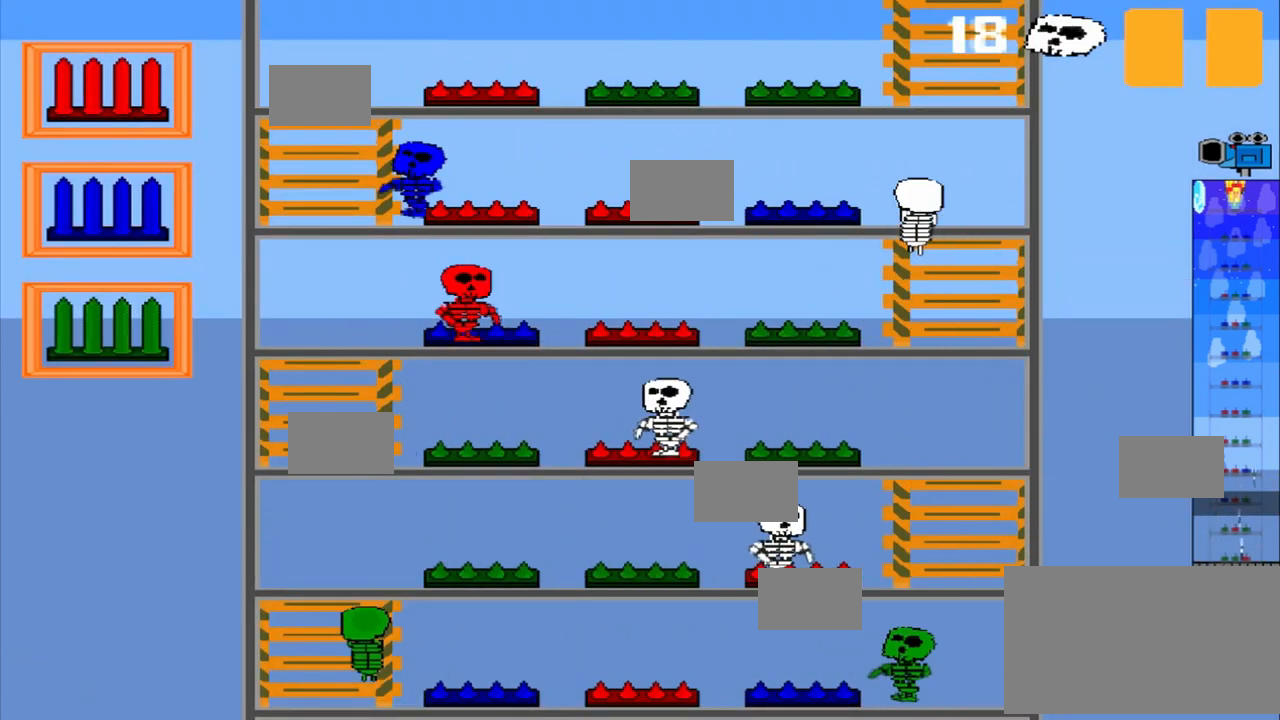
{"buttons": [], "events": []}
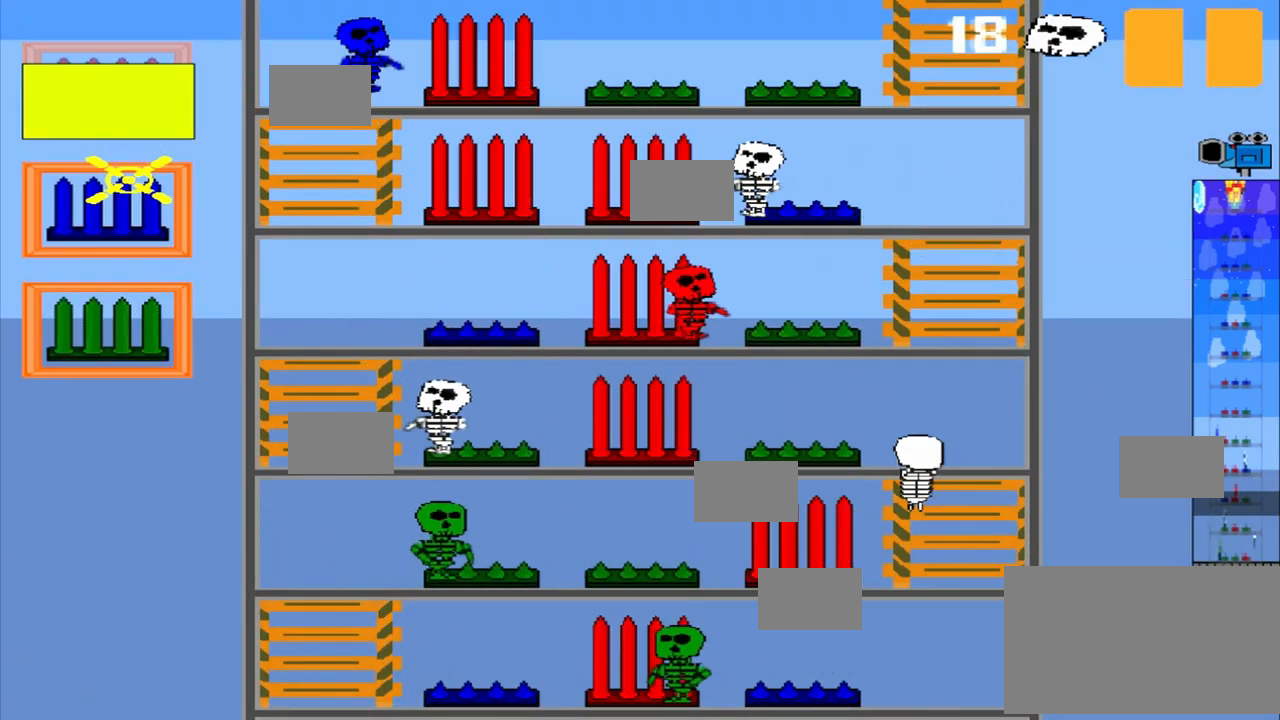
{"buttons": [], "events": []}
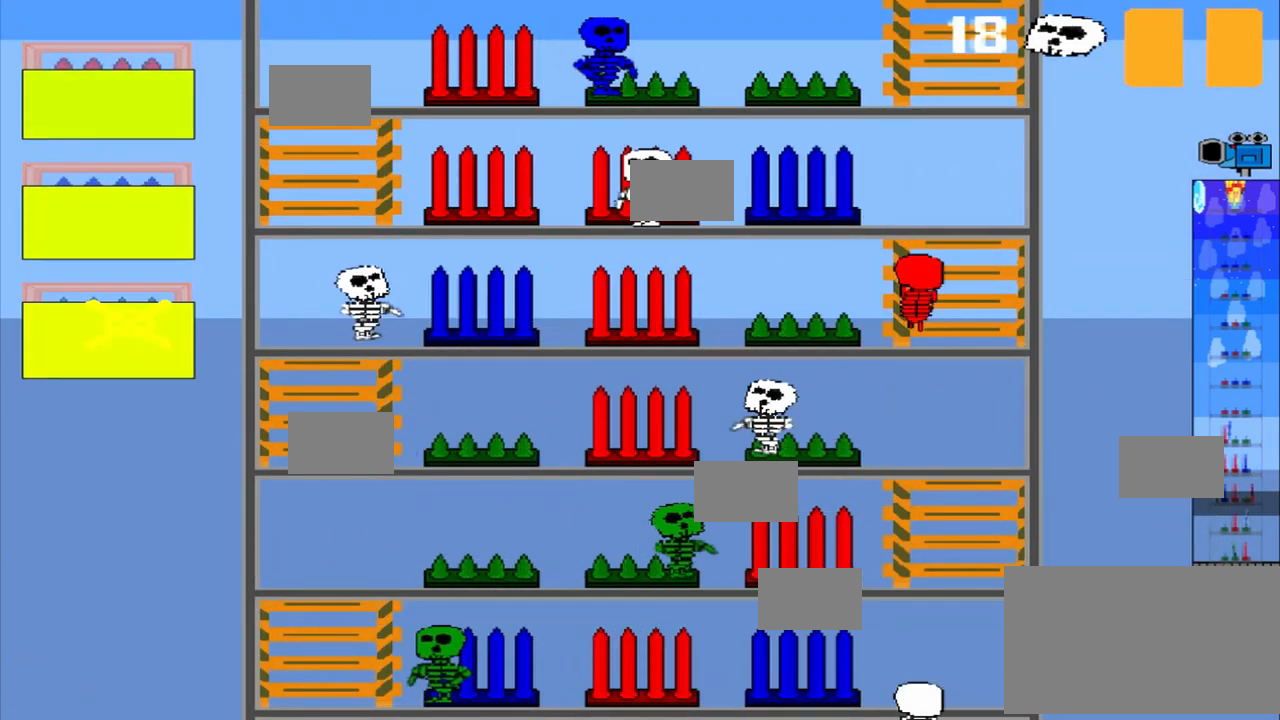
{"buttons": [], "events": []}
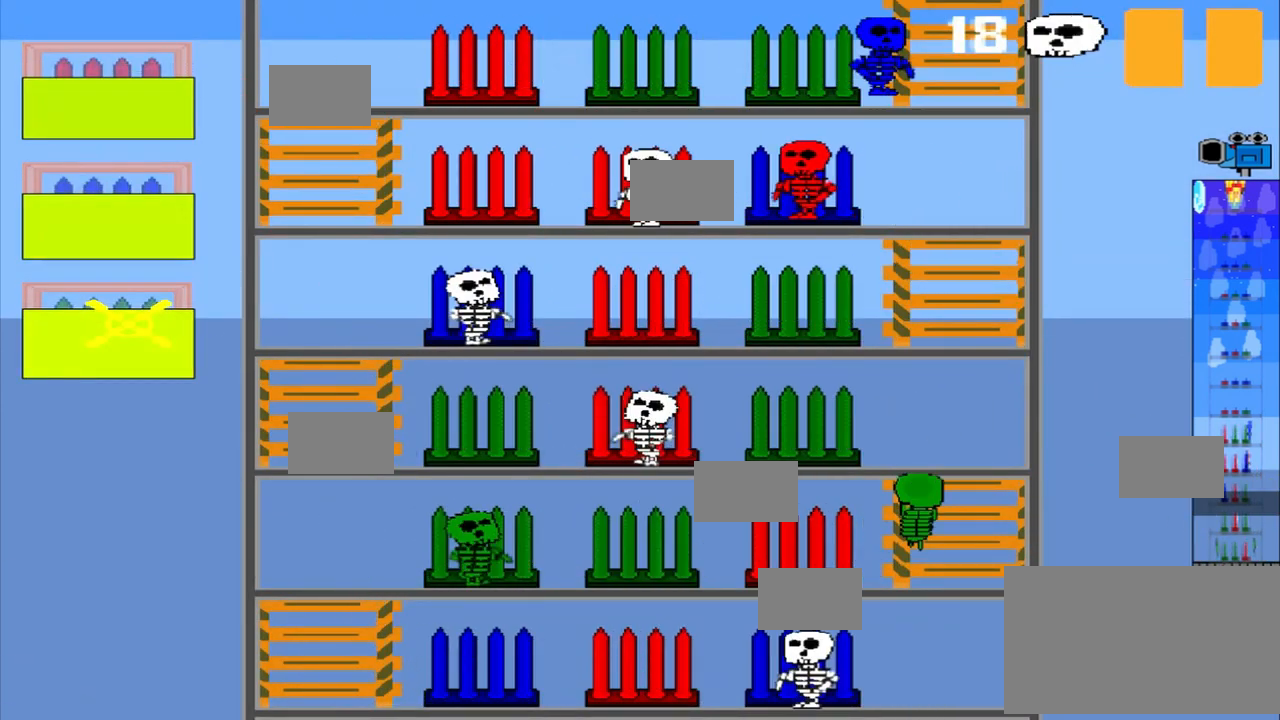
{"buttons": [], "events": []}
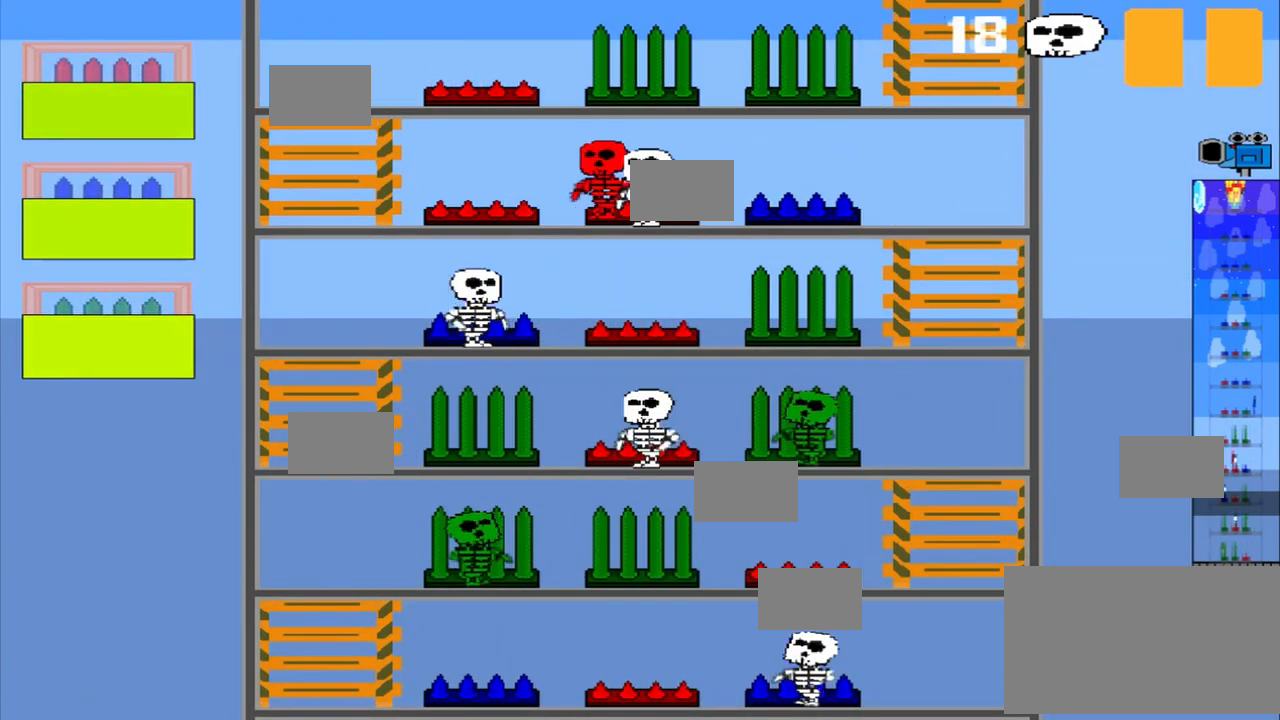
{"buttons": [], "events": []}
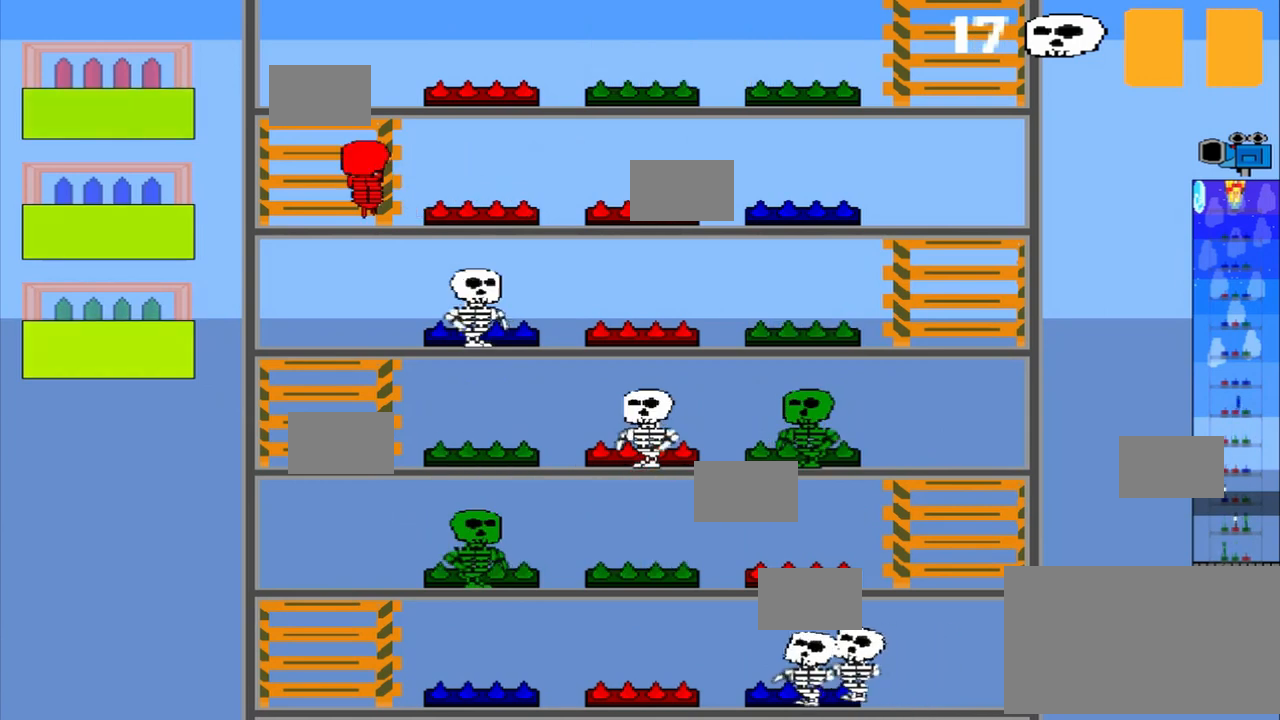
{"buttons": [], "events": []}
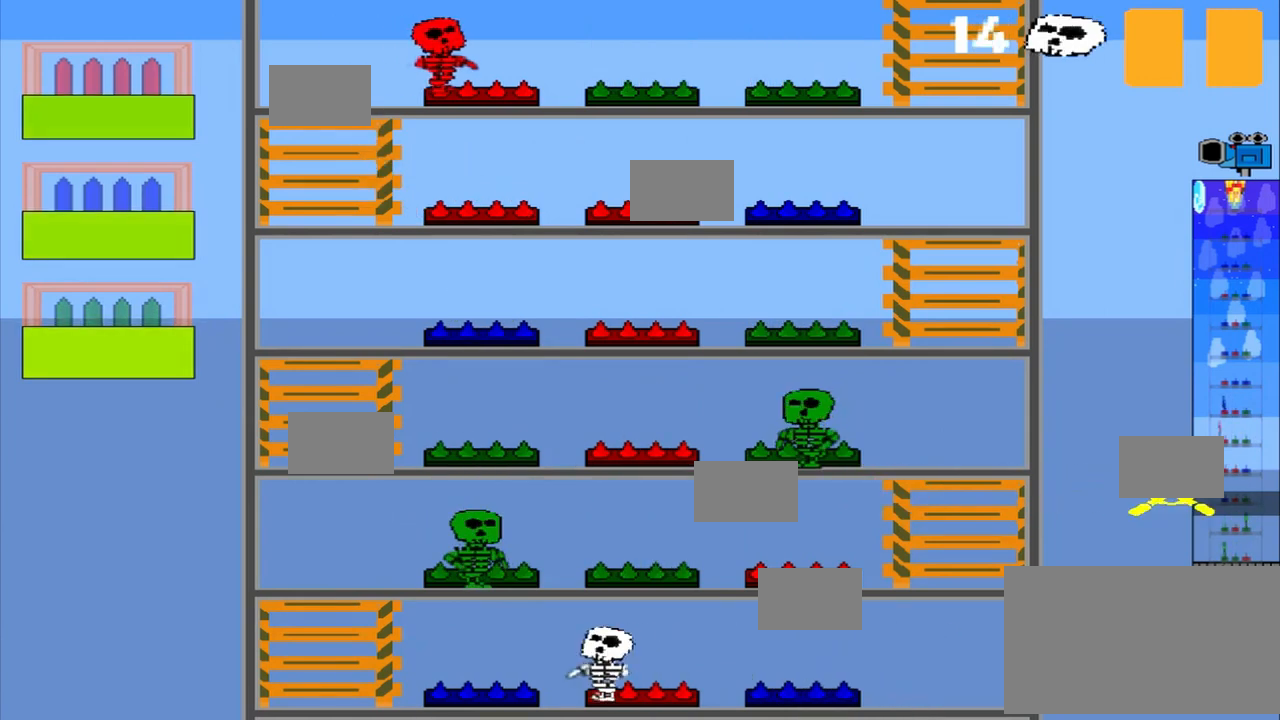
{"buttons": [], "events": [[333, "R1", "down"], [458, "R1", "up"]]}